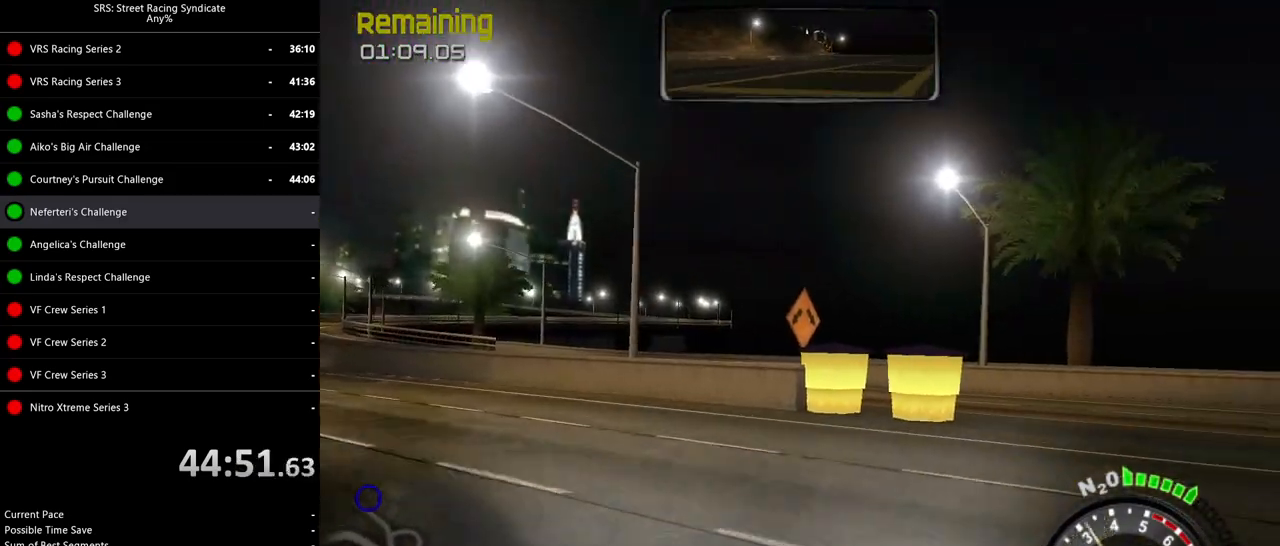
Gameplay with a controller (PlayStation layout); each line is a JSON object with the inputs held at the frame after it. "events" lists button and stick changes between this image and that frame as [ms after this image, input, new state], when the widget could be followed in between. Not read: right_stick.
{"buttons": ["R2"], "left_stick": "center", "events": [[167, "left_stick", "center"], [300, "left_stick", "left"], [484, "left_stick", "center"]]}
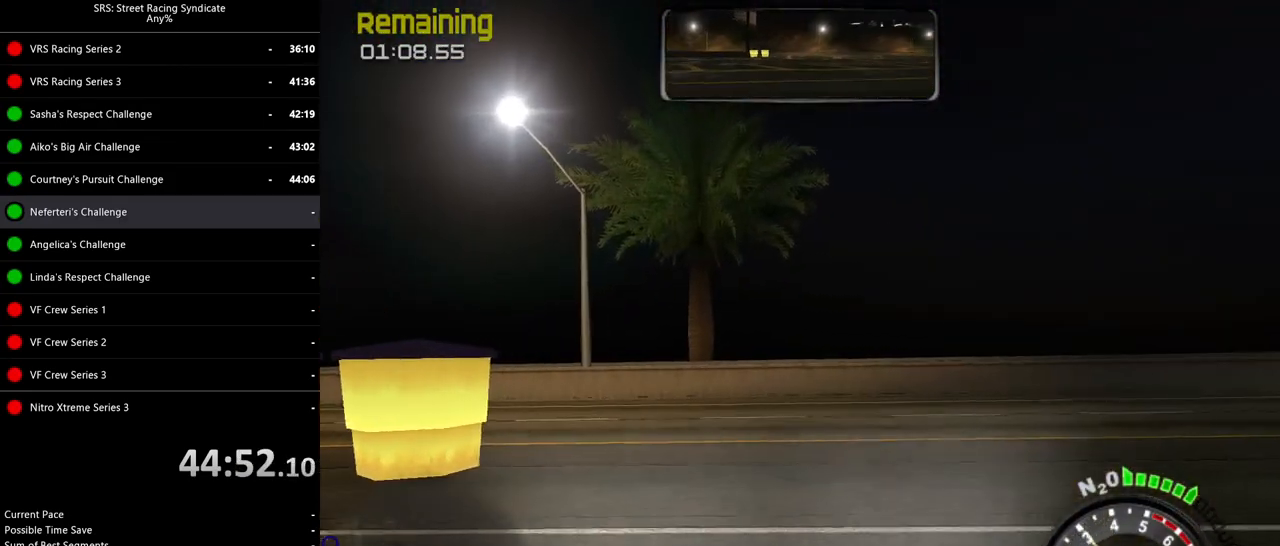
{"buttons": ["R2"], "left_stick": "up-left", "events": [[100, "left_stick", "up-left"]]}
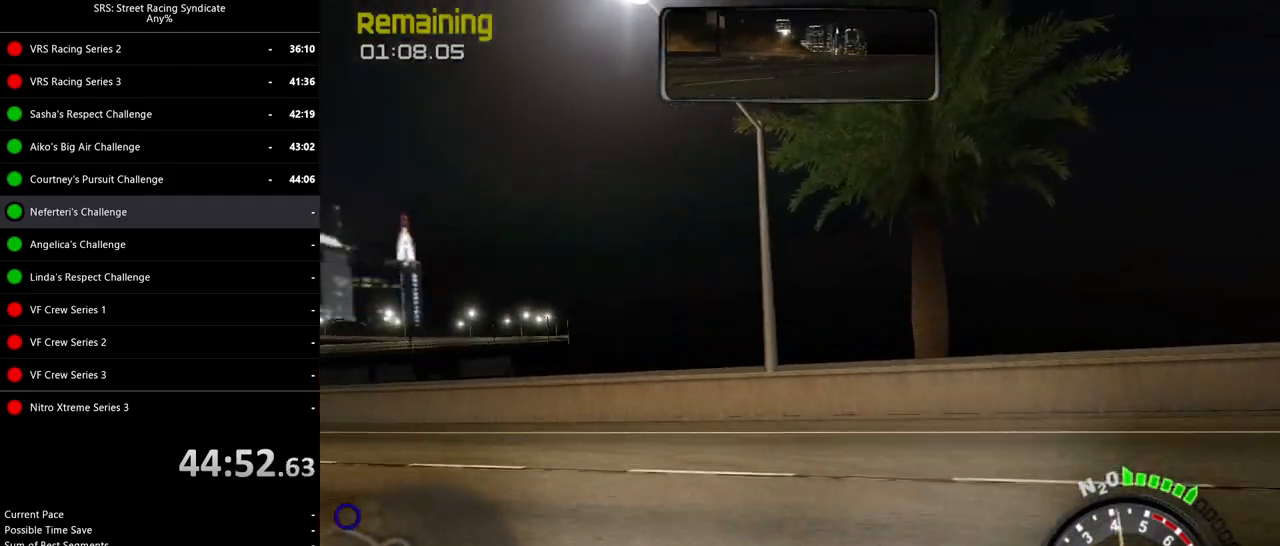
{"buttons": ["R2"], "left_stick": "left", "events": [[300, "left_stick", "center"], [350, "left_stick", "left"]]}
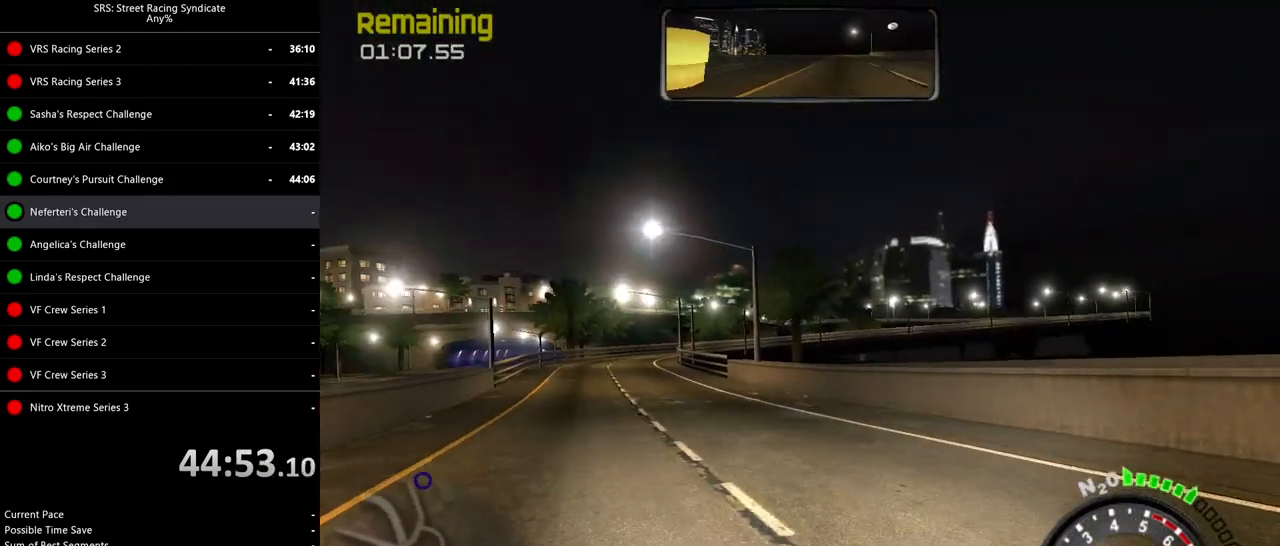
{"buttons": ["SQUARE", "R2"], "left_stick": "center", "events": [[150, "SQUARE", "down"], [150, "left_stick", "center"], [350, "left_stick", "left"], [500, "left_stick", "center"]]}
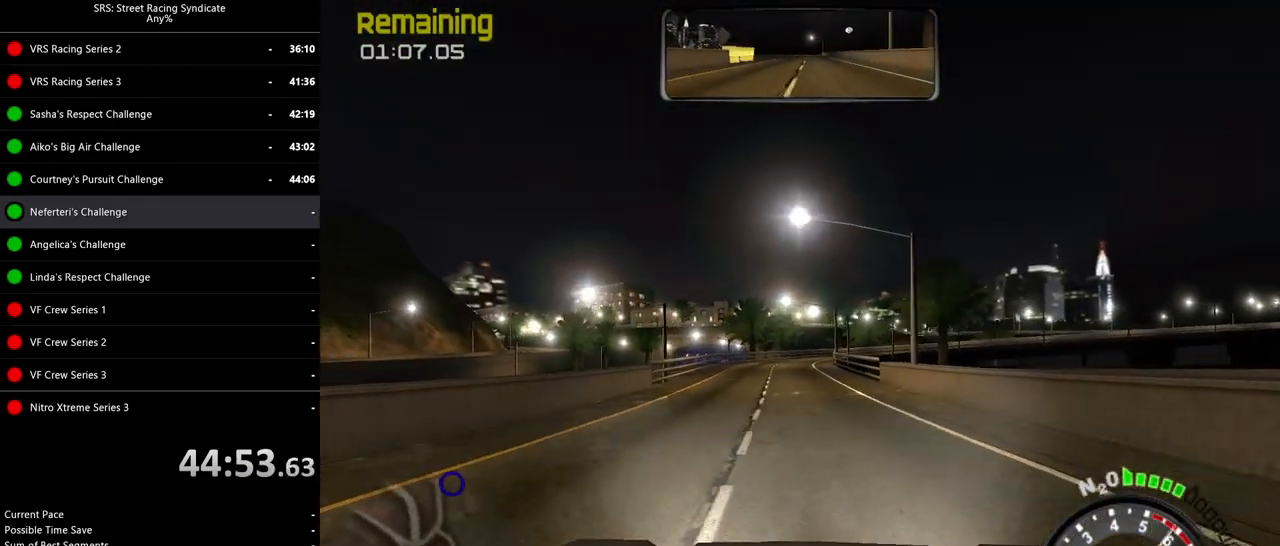
{"buttons": ["R2"], "left_stick": "center", "events": [[150, "SQUARE", "up"], [200, "TRIANGLE", "down"], [234, "left_stick", "left"], [350, "TRIANGLE", "up"], [367, "left_stick", "center"]]}
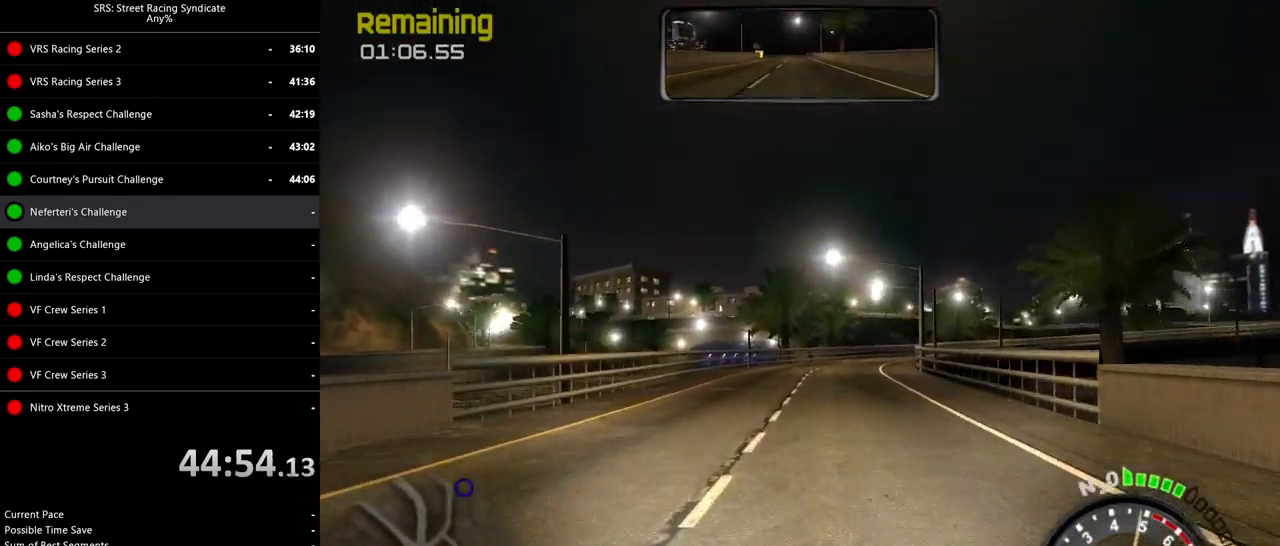
{"buttons": ["R2"], "left_stick": "center", "events": [[33, "left_stick", "left"], [216, "left_stick", "center"]]}
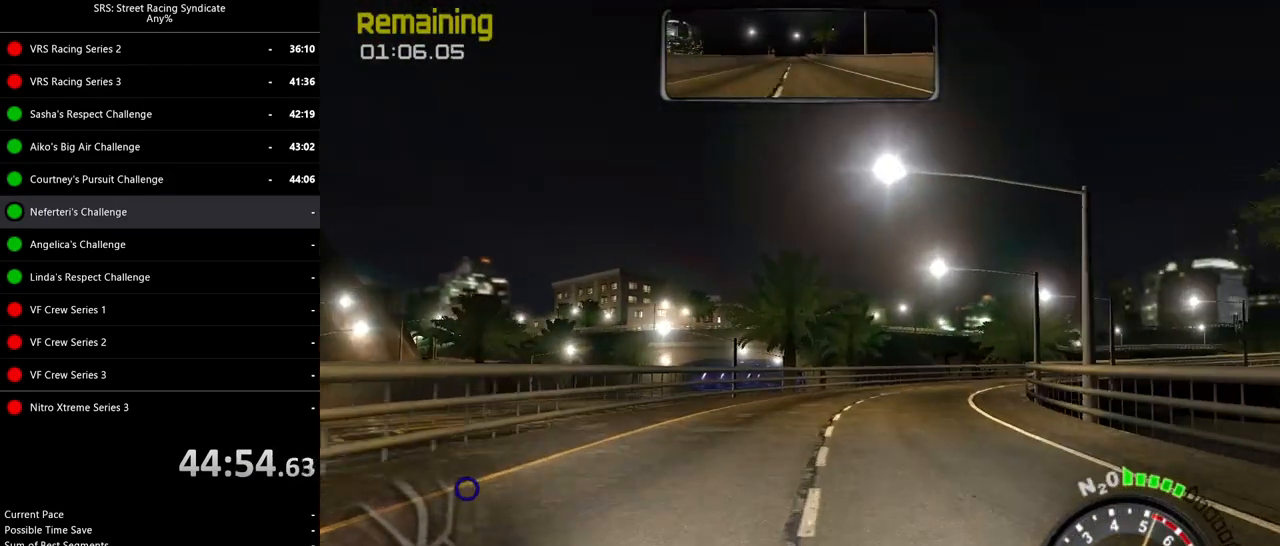
{"buttons": ["R2"], "left_stick": "right", "events": [[17, "left_stick", "right"], [234, "left_stick", "center"], [350, "left_stick", "right"]]}
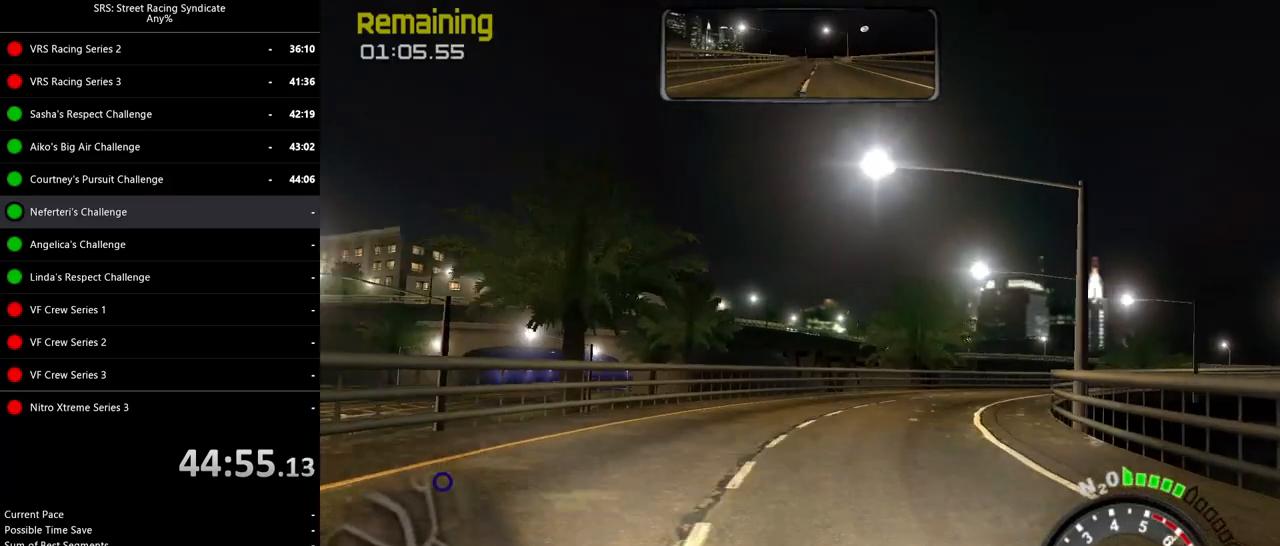
{"buttons": ["R2"], "left_stick": "center", "events": [[433, "left_stick", "center"]]}
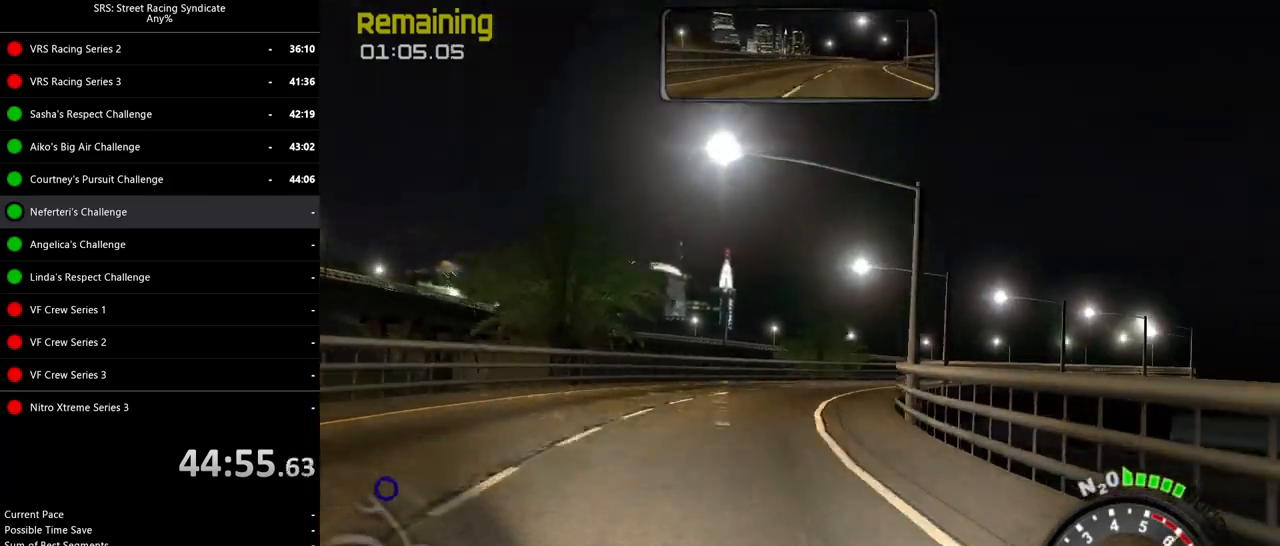
{"buttons": ["R2"], "left_stick": "right", "events": [[300, "left_stick", "right"]]}
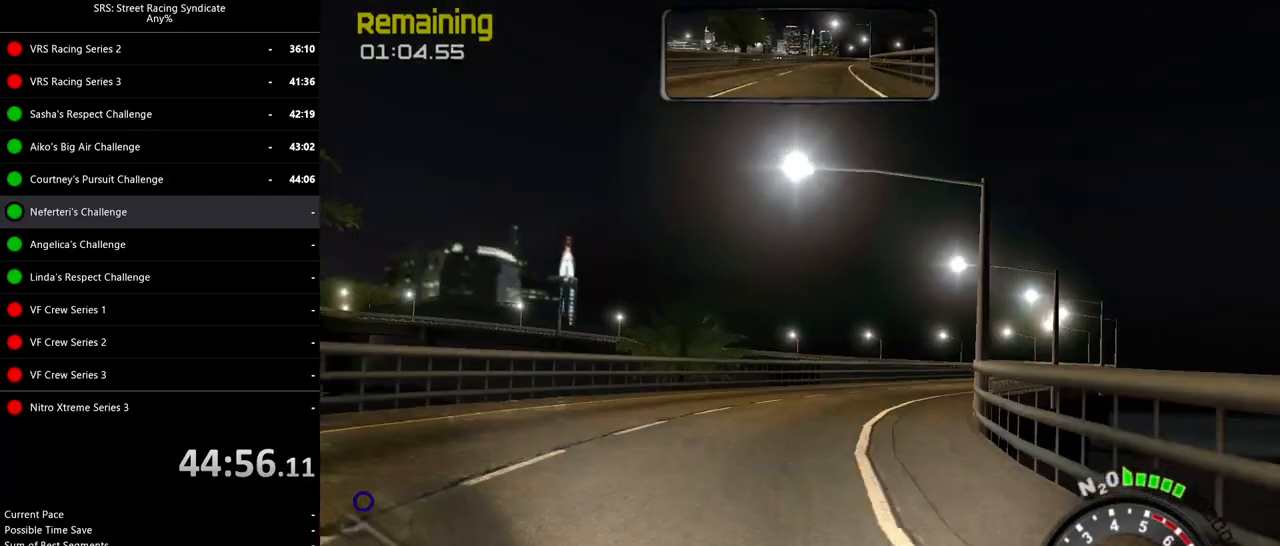
{"buttons": ["R2"], "left_stick": "center", "events": [[333, "left_stick", "center"]]}
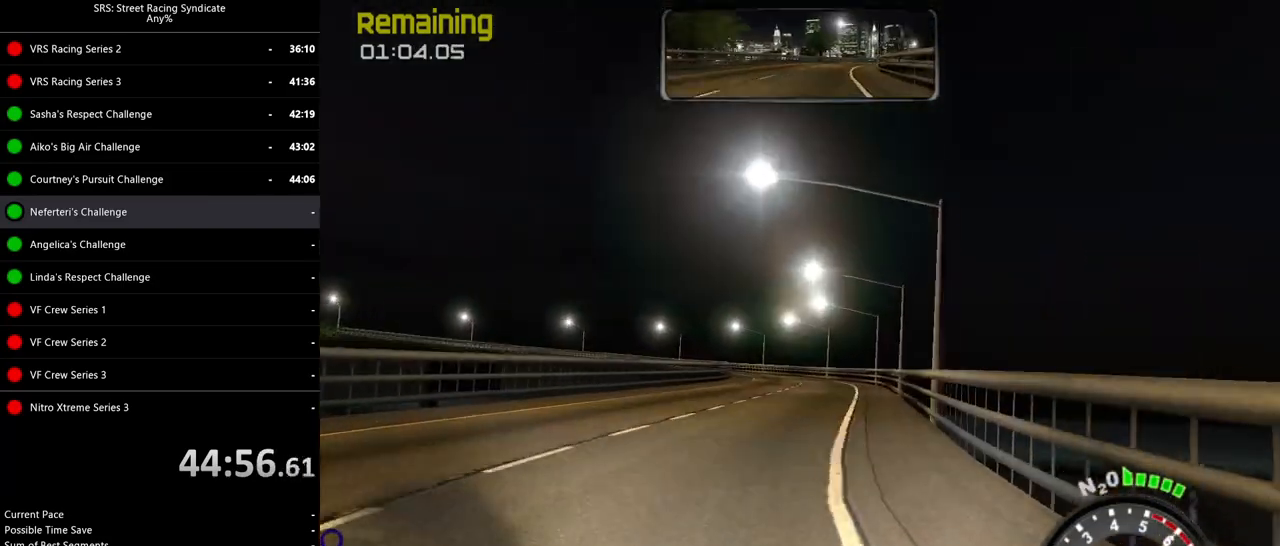
{"buttons": ["R2"], "left_stick": "center", "events": []}
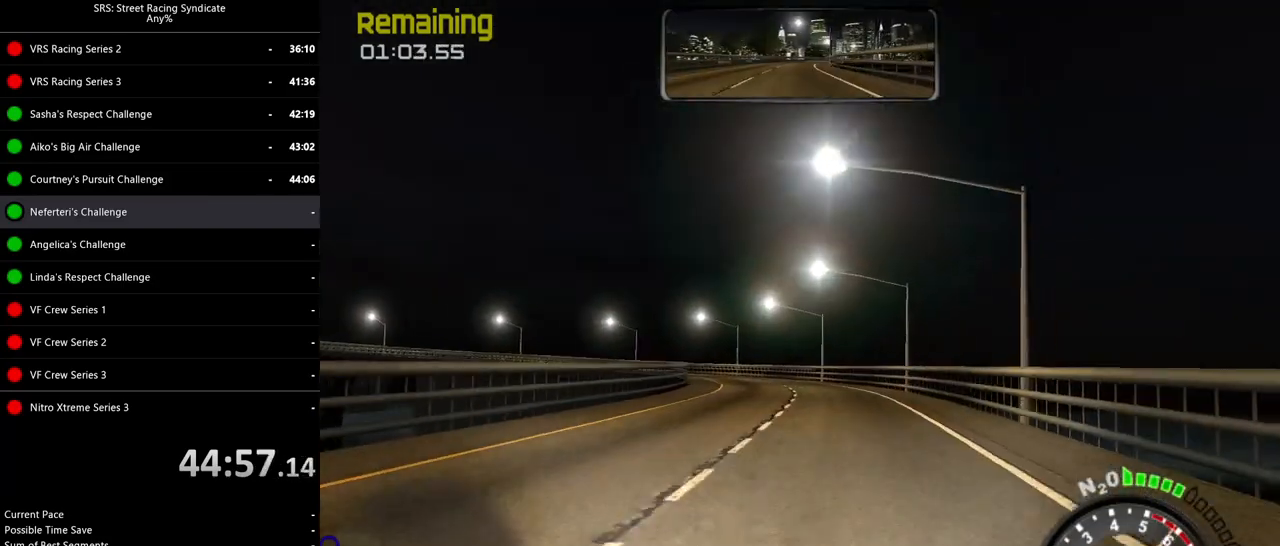
{"buttons": ["R2"], "left_stick": "up-left", "events": [[83, "TRIANGLE", "down"], [200, "TRIANGLE", "up"], [383, "left_stick", "up-left"]]}
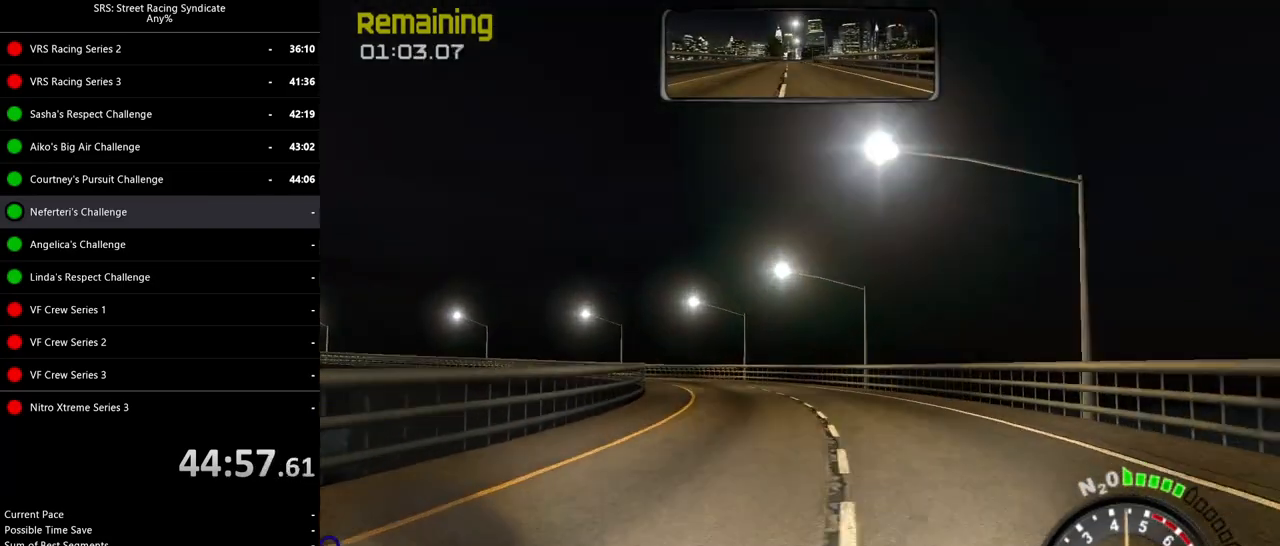
{"buttons": ["R2"], "left_stick": "left", "events": [[67, "left_stick", "left"]]}
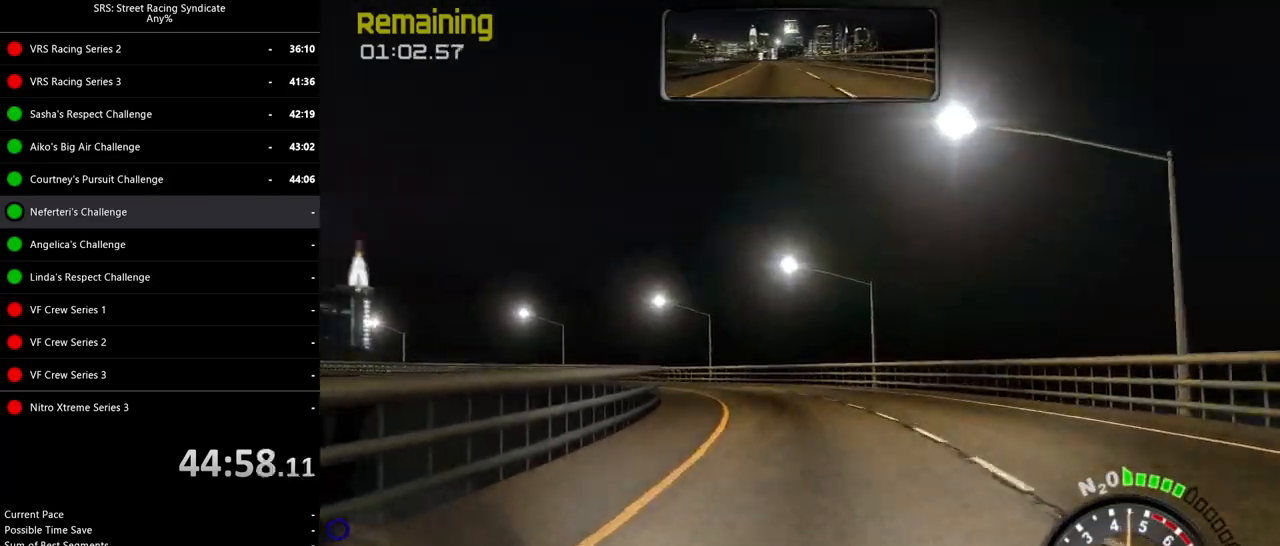
{"buttons": ["R2"], "left_stick": "up-left", "events": [[233, "left_stick", "up-left"]]}
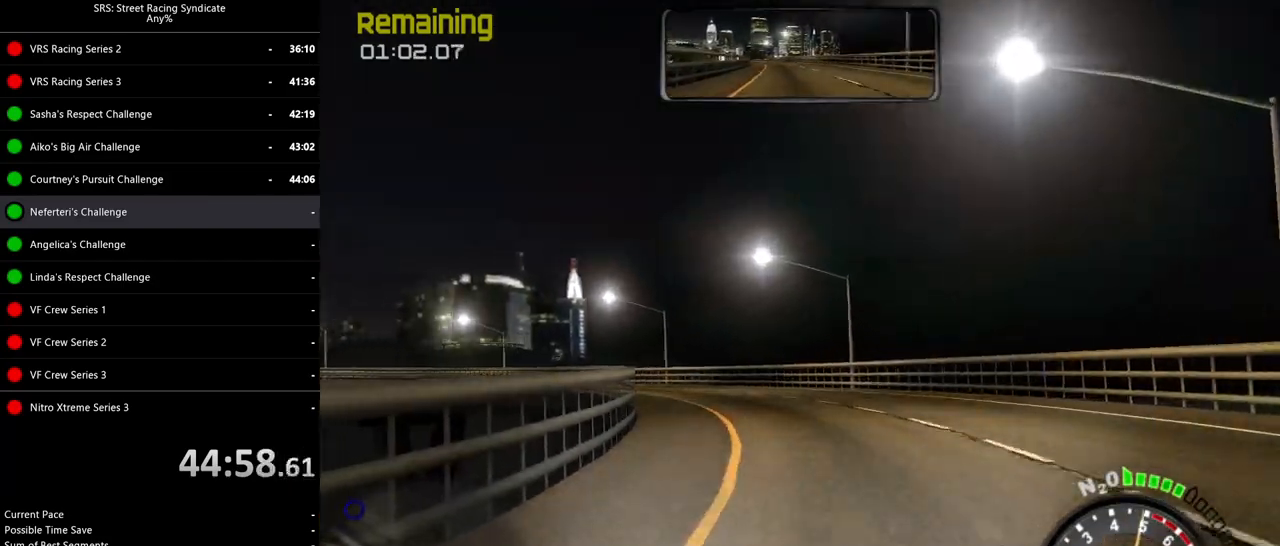
{"buttons": ["R2"], "left_stick": "up-left", "events": []}
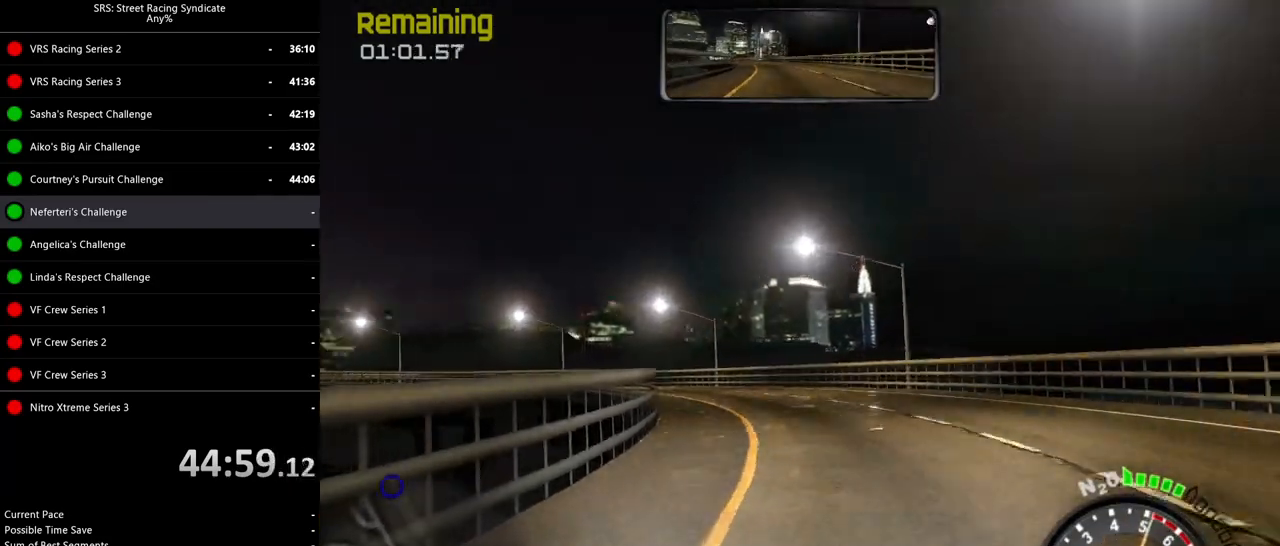
{"buttons": ["R2"], "left_stick": "center", "events": [[484, "left_stick", "center"]]}
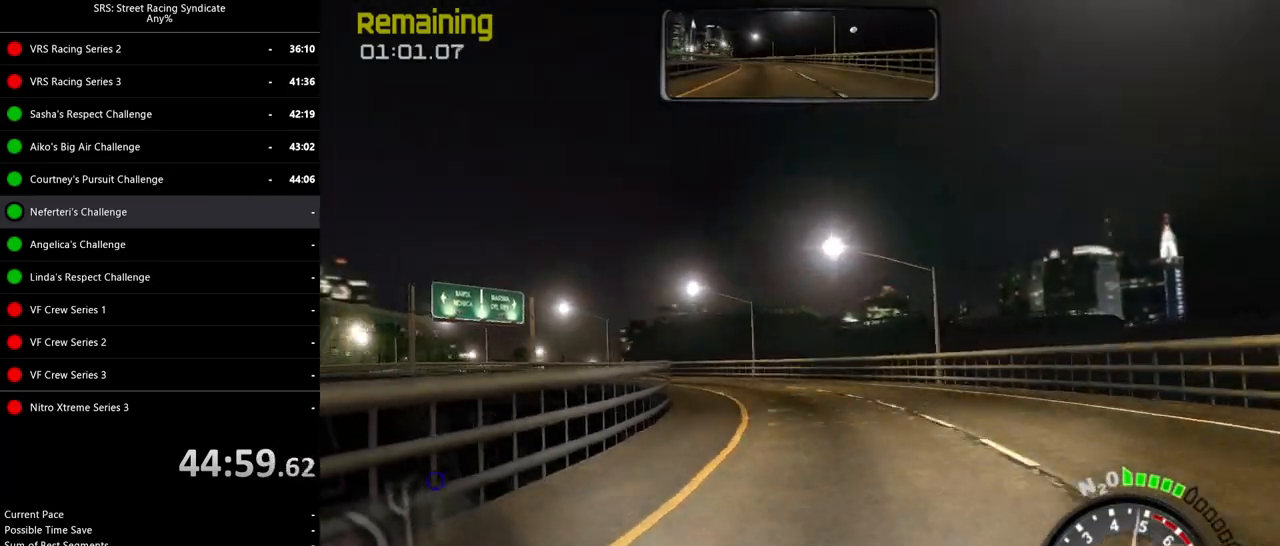
{"buttons": ["R2"], "left_stick": "left", "events": [[167, "left_stick", "left"]]}
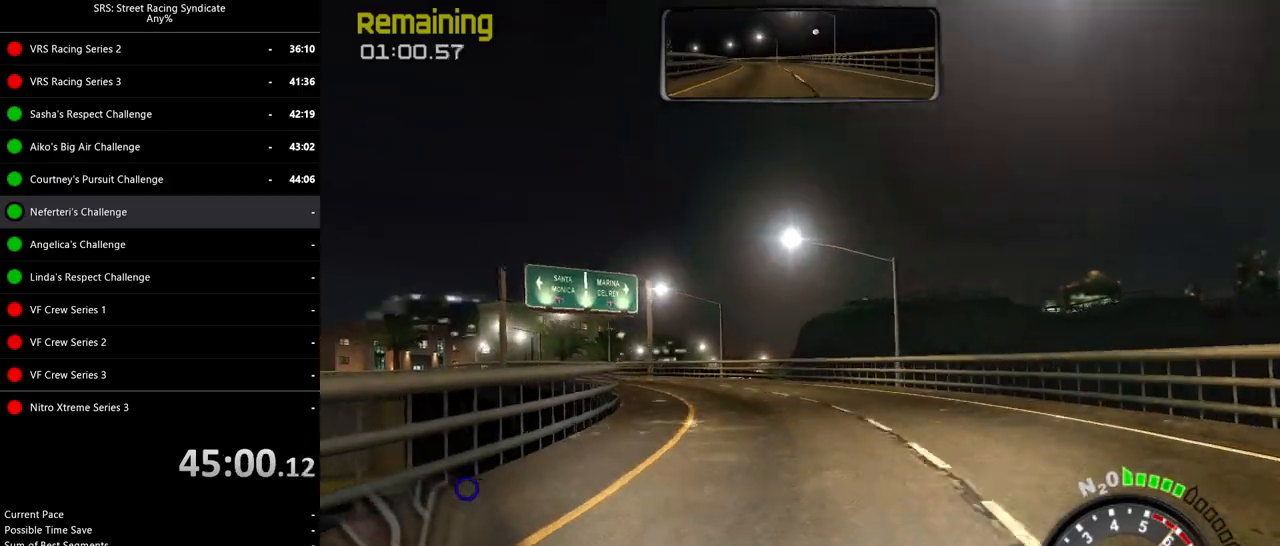
{"buttons": ["R2"], "left_stick": "left", "events": [[67, "left_stick", "center"], [117, "left_stick", "left"]]}
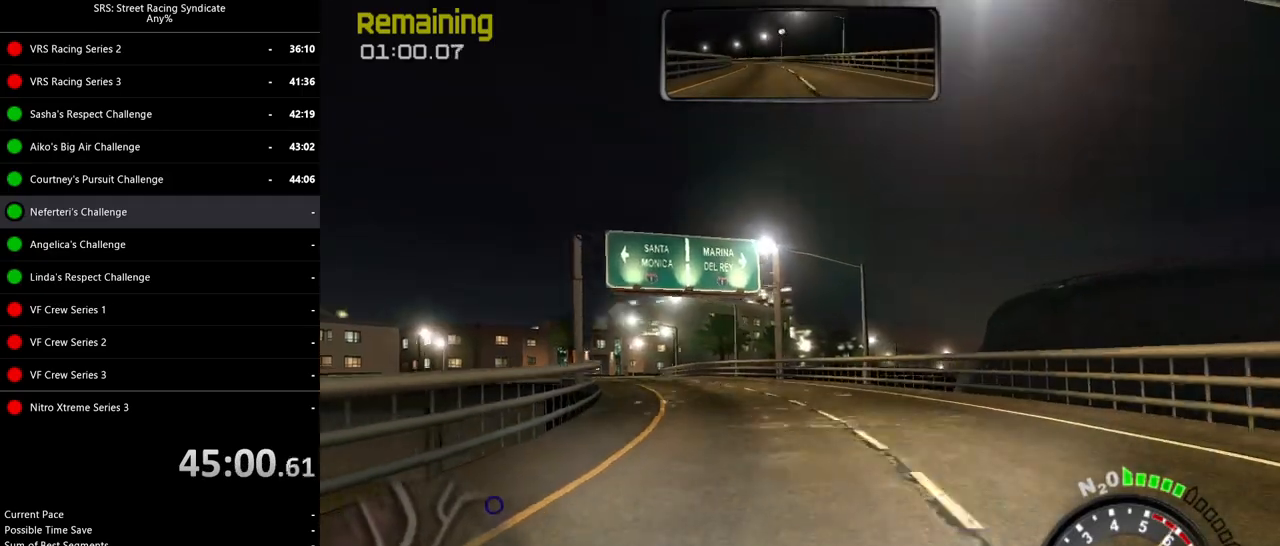
{"buttons": ["R2"], "left_stick": "left", "events": [[267, "left_stick", "center"], [418, "left_stick", "left"]]}
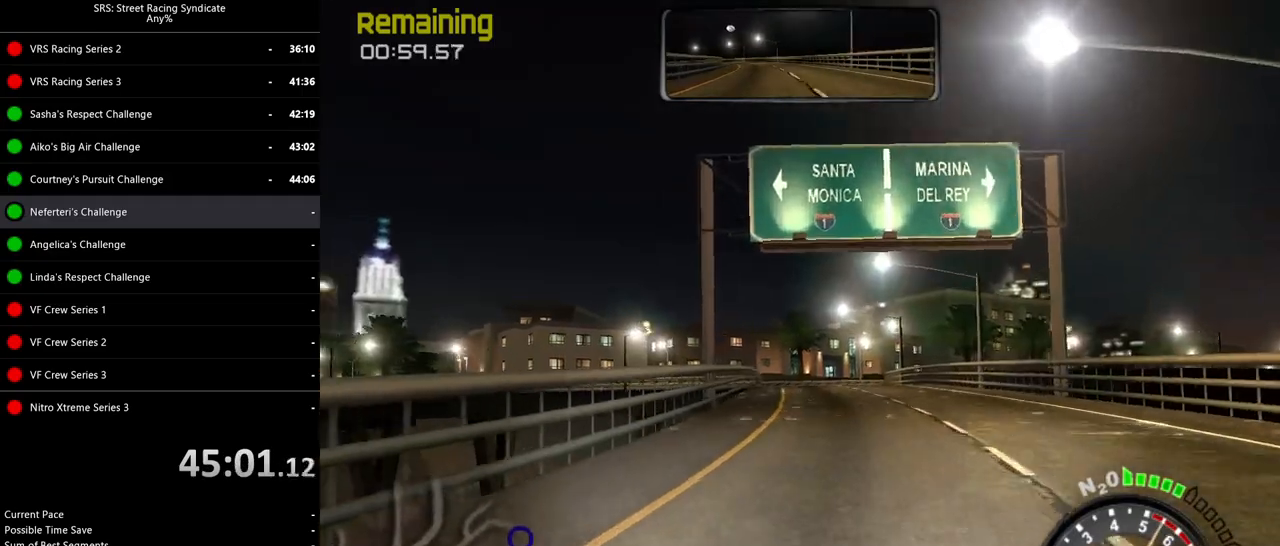
{"buttons": ["R2"], "left_stick": "center", "events": [[83, "left_stick", "center"], [300, "left_stick", "left"], [434, "left_stick", "center"]]}
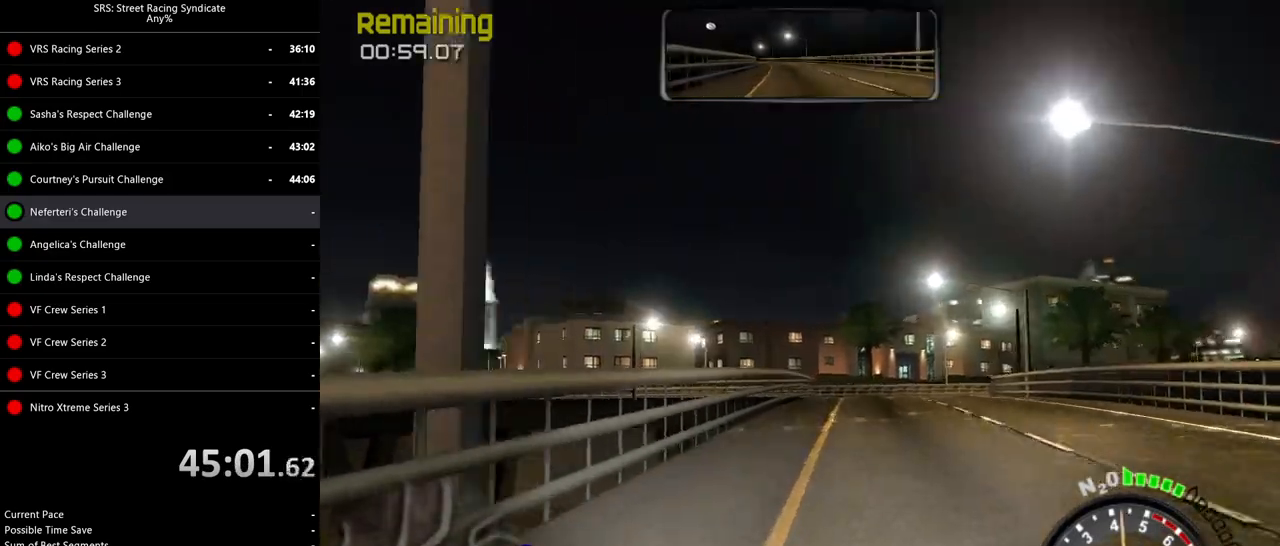
{"buttons": [], "left_stick": "right", "events": [[17, "left_stick", "right"], [184, "left_stick", "center"], [367, "left_stick", "right"], [451, "R2", "up"]]}
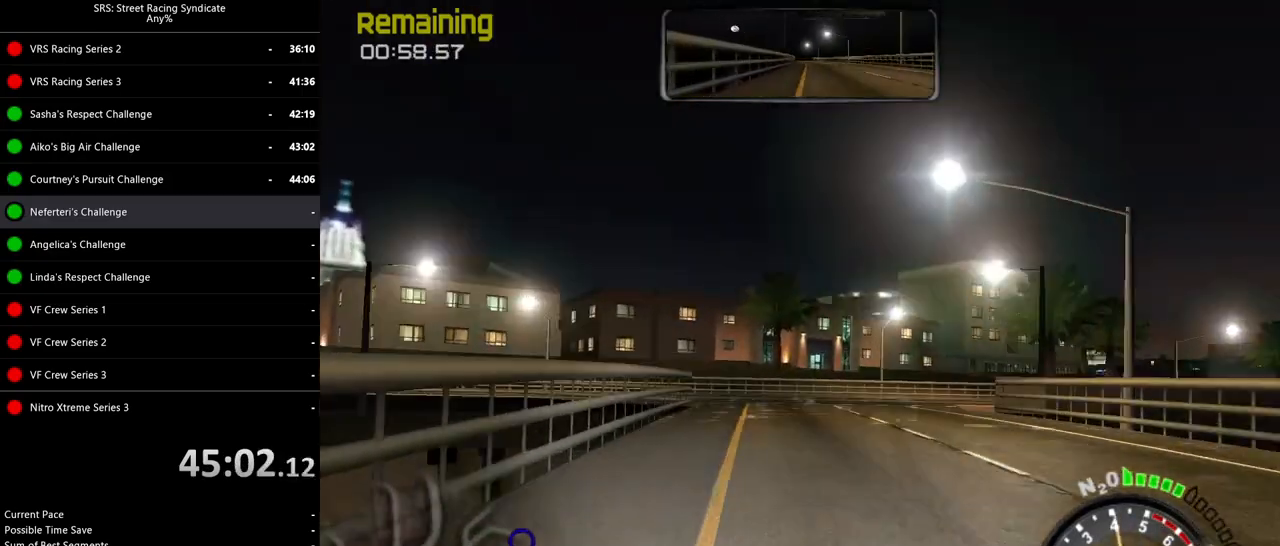
{"buttons": ["R2"], "left_stick": "right", "events": [[317, "R2", "down"]]}
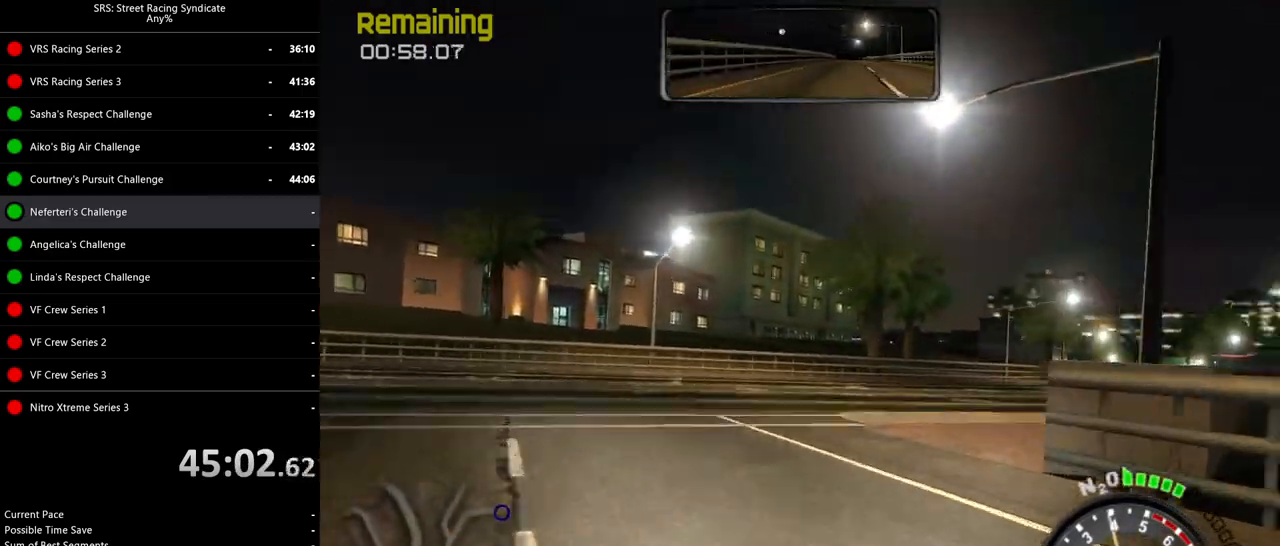
{"buttons": ["R2"], "left_stick": "right", "events": [[101, "R2", "up"], [301, "left_stick", "center"], [418, "left_stick", "right"], [501, "R2", "down"]]}